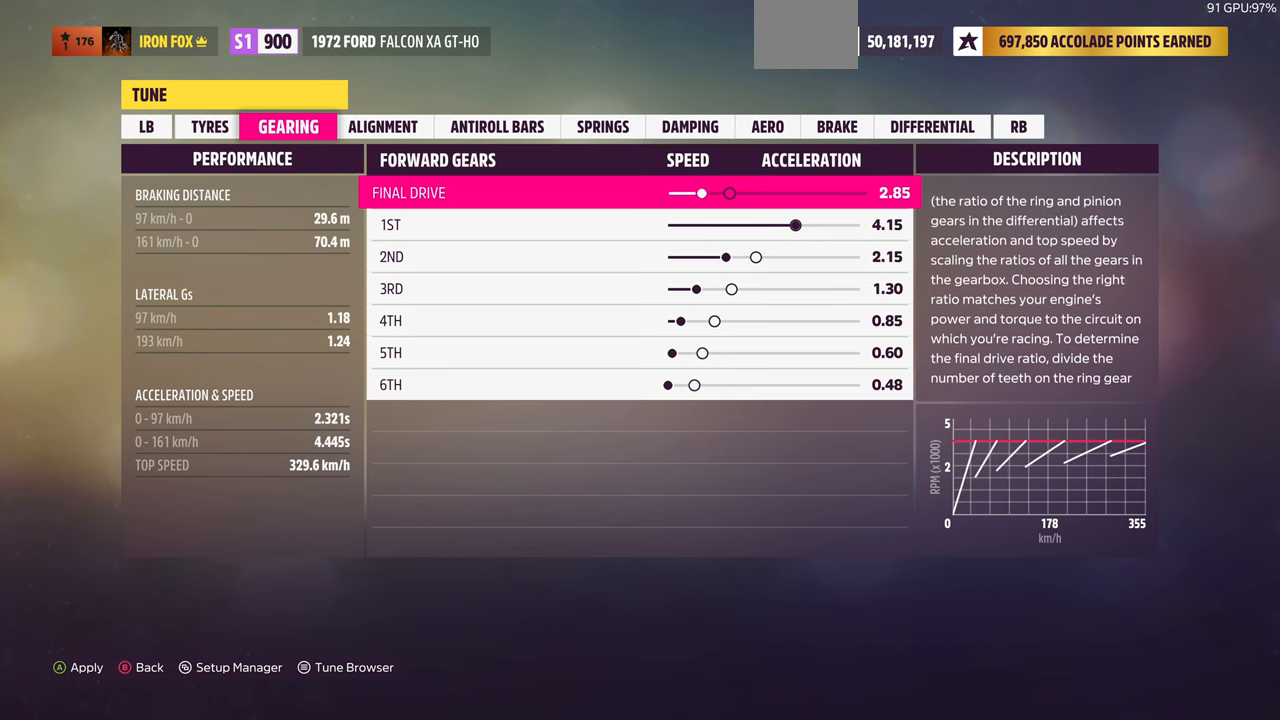
Gameplay with a controller (PlayStation layout); each line is a JSON object with the inputs held at the frame after it. "events" lists button and stick changes between this image and that frame as [ms after this image, input, new state], when the widget could be followed in between. Not read: R1.
{"buttons": [], "left_stick": "center", "right_stick": "center", "events": [[200, "DPAD_LEFT", "up"]]}
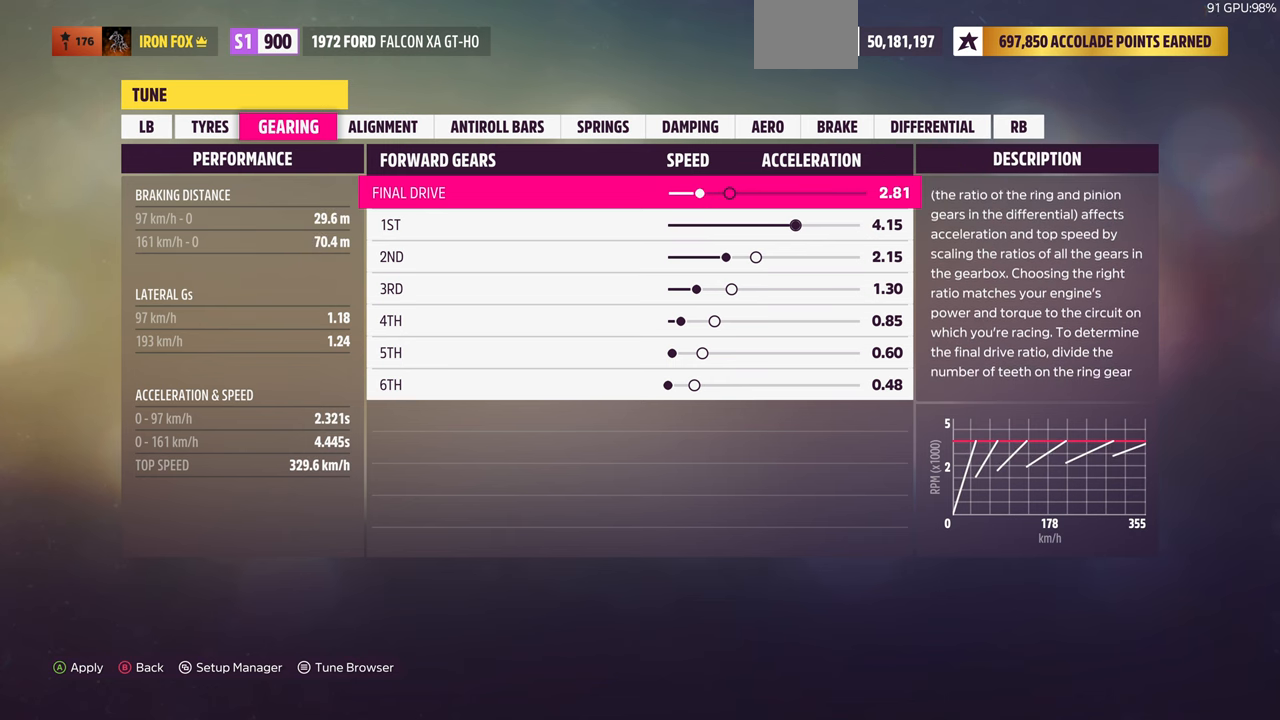
{"buttons": [], "left_stick": "center", "right_stick": "center", "events": []}
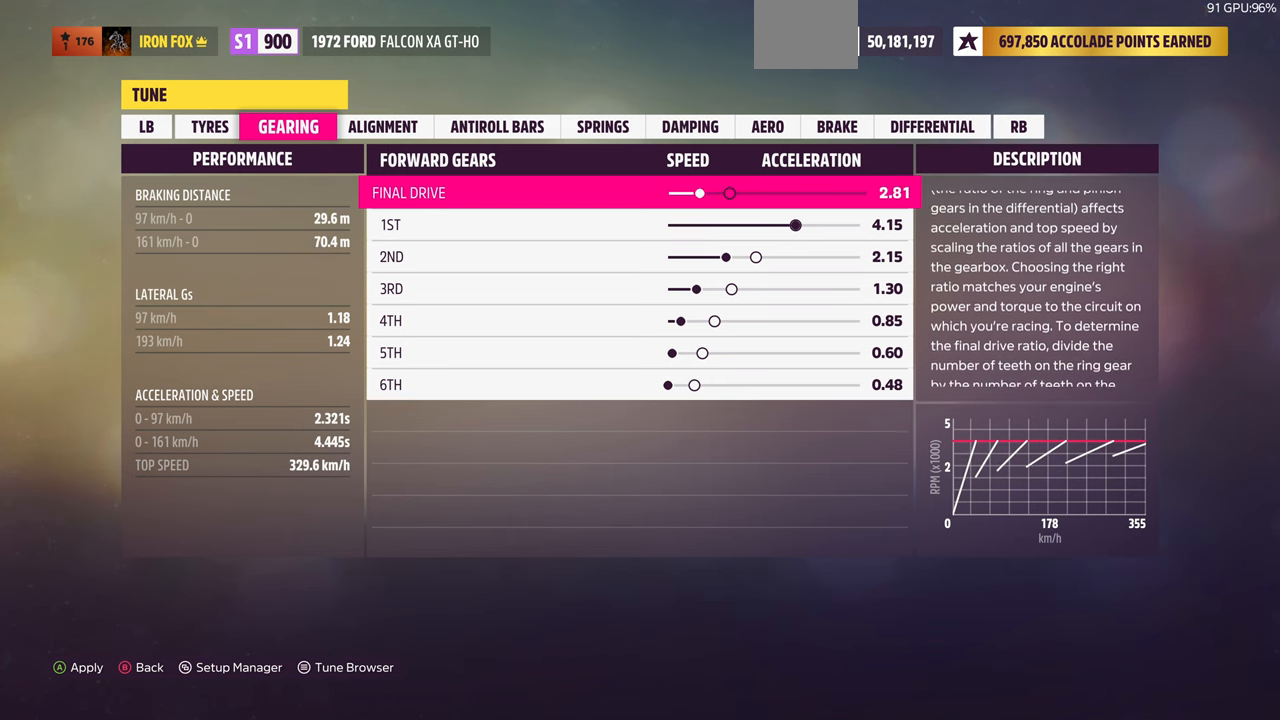
{"buttons": [], "left_stick": "center", "right_stick": "center", "events": []}
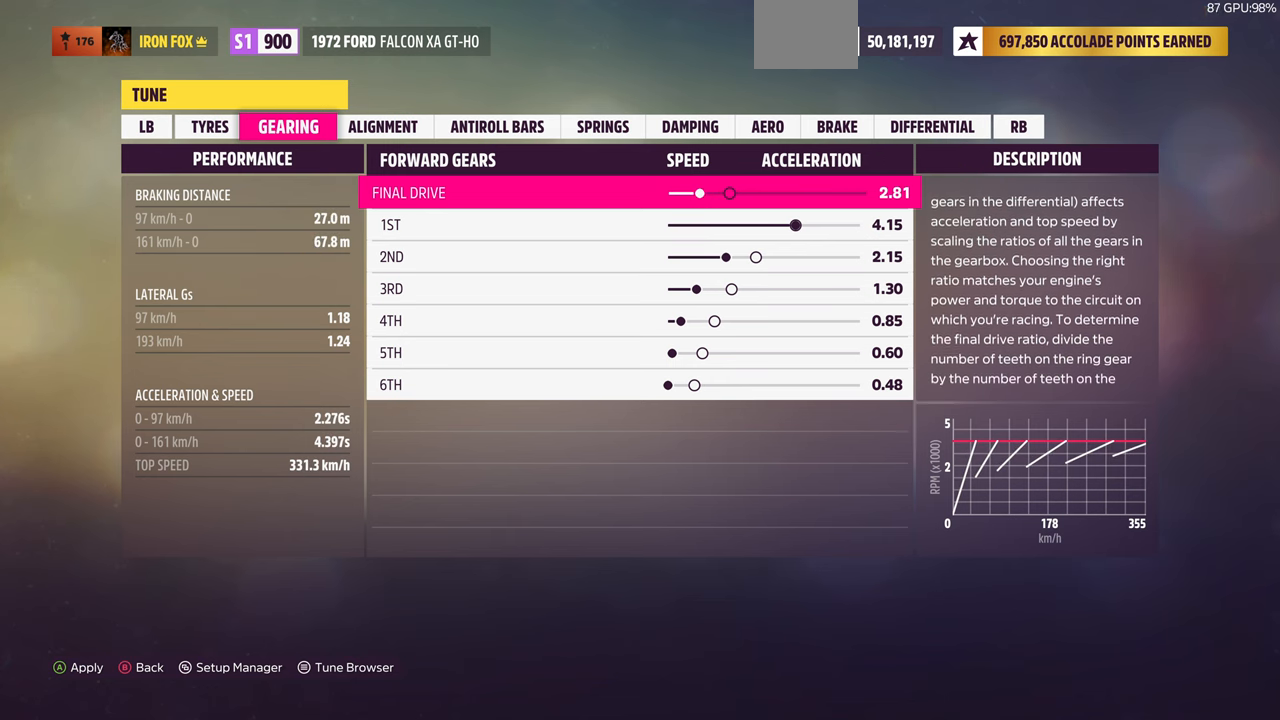
{"buttons": [], "left_stick": "center", "right_stick": "center", "events": []}
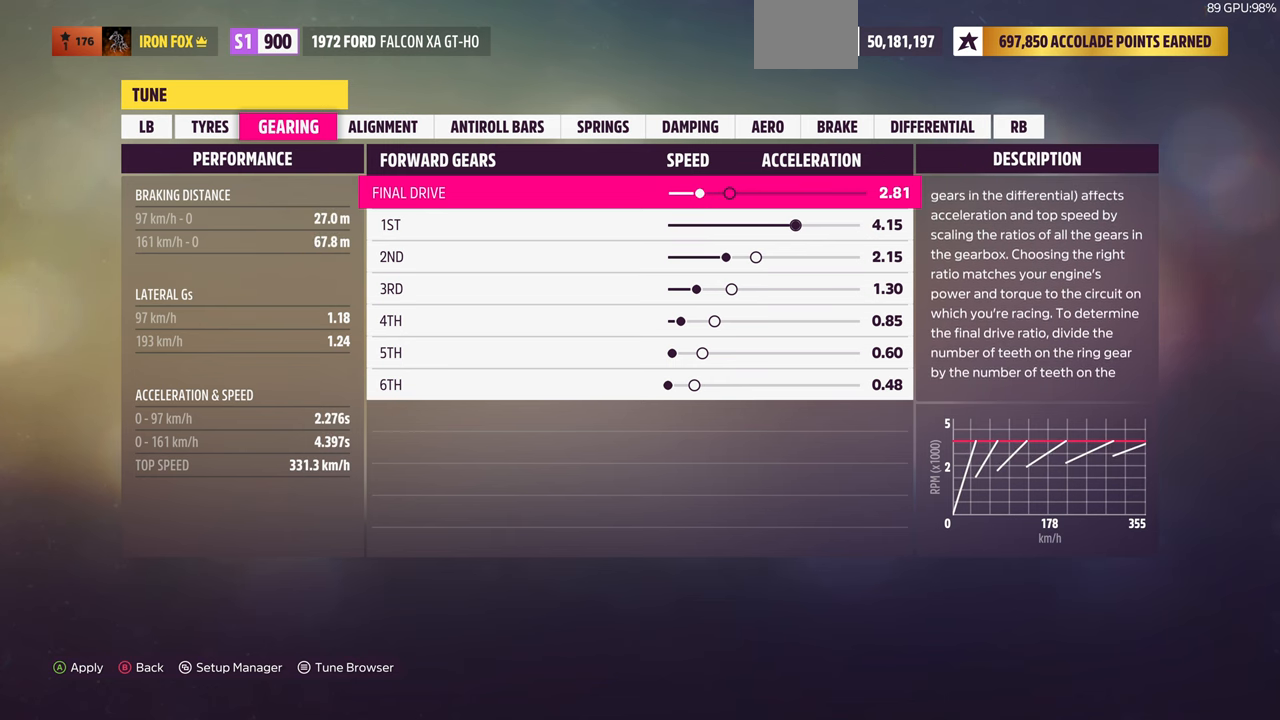
{"buttons": [], "left_stick": "center", "right_stick": "center", "events": []}
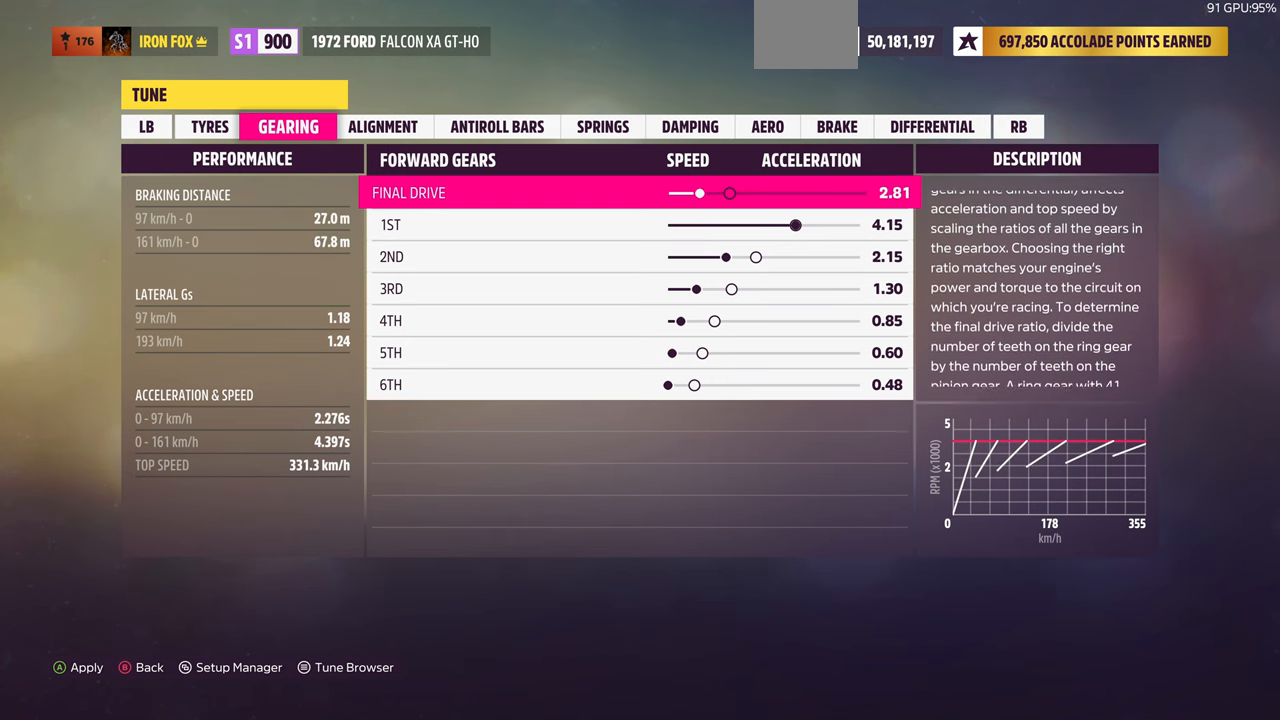
{"buttons": [], "left_stick": "center", "right_stick": "center", "events": []}
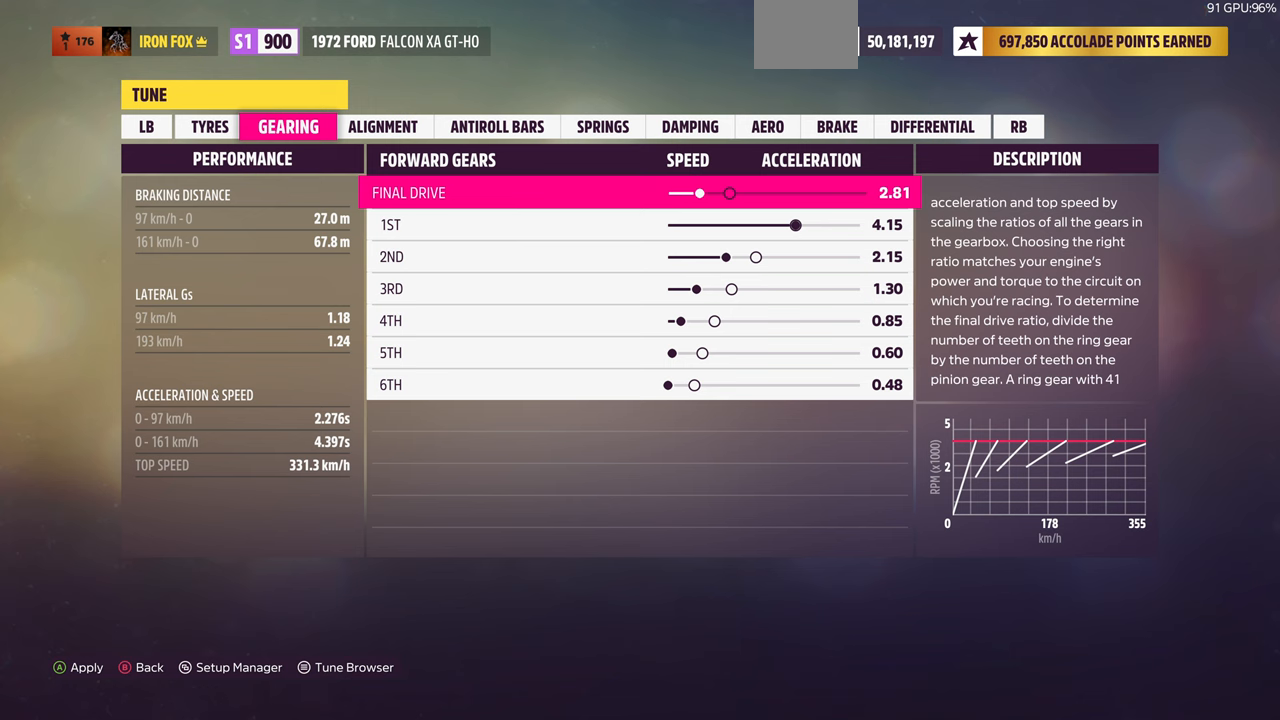
{"buttons": ["DPAD_LEFT"], "left_stick": "center", "right_stick": "center", "events": [[100, "DPAD_LEFT", "down"], [300, "DPAD_LEFT", "up"], [433, "DPAD_LEFT", "down"]]}
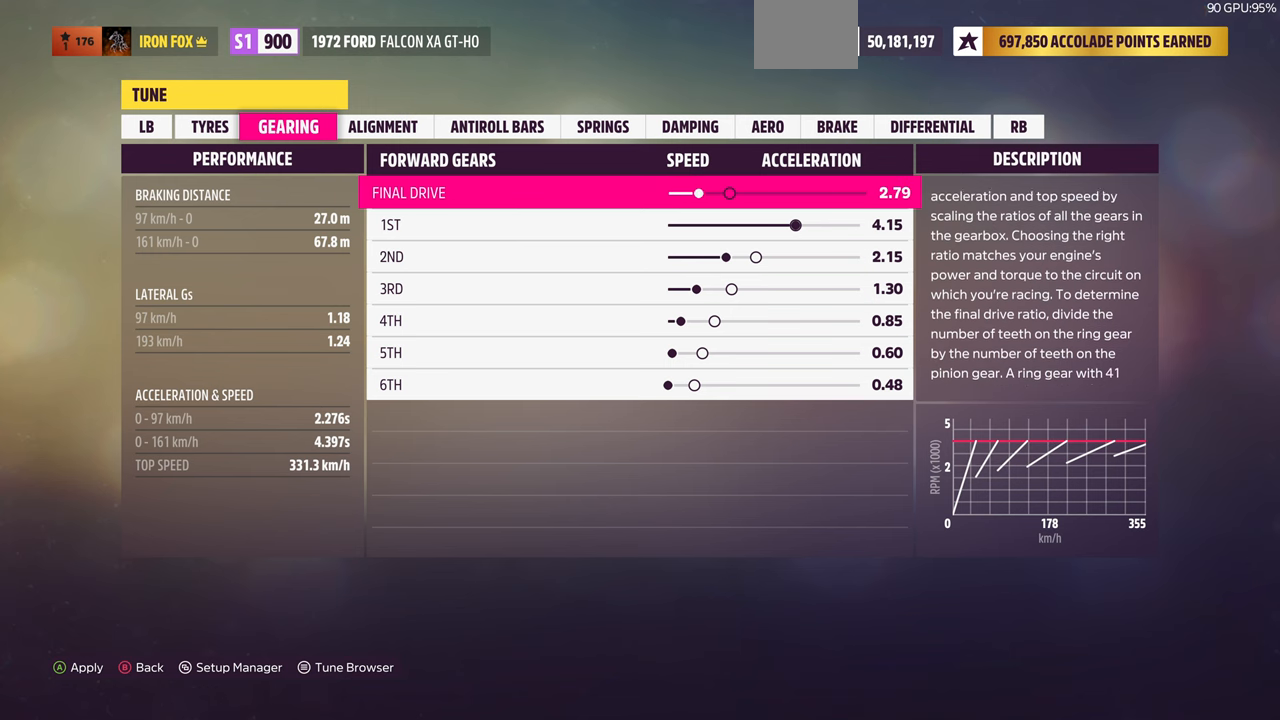
{"buttons": [], "left_stick": "center", "right_stick": "center", "events": [[67, "DPAD_LEFT", "up"]]}
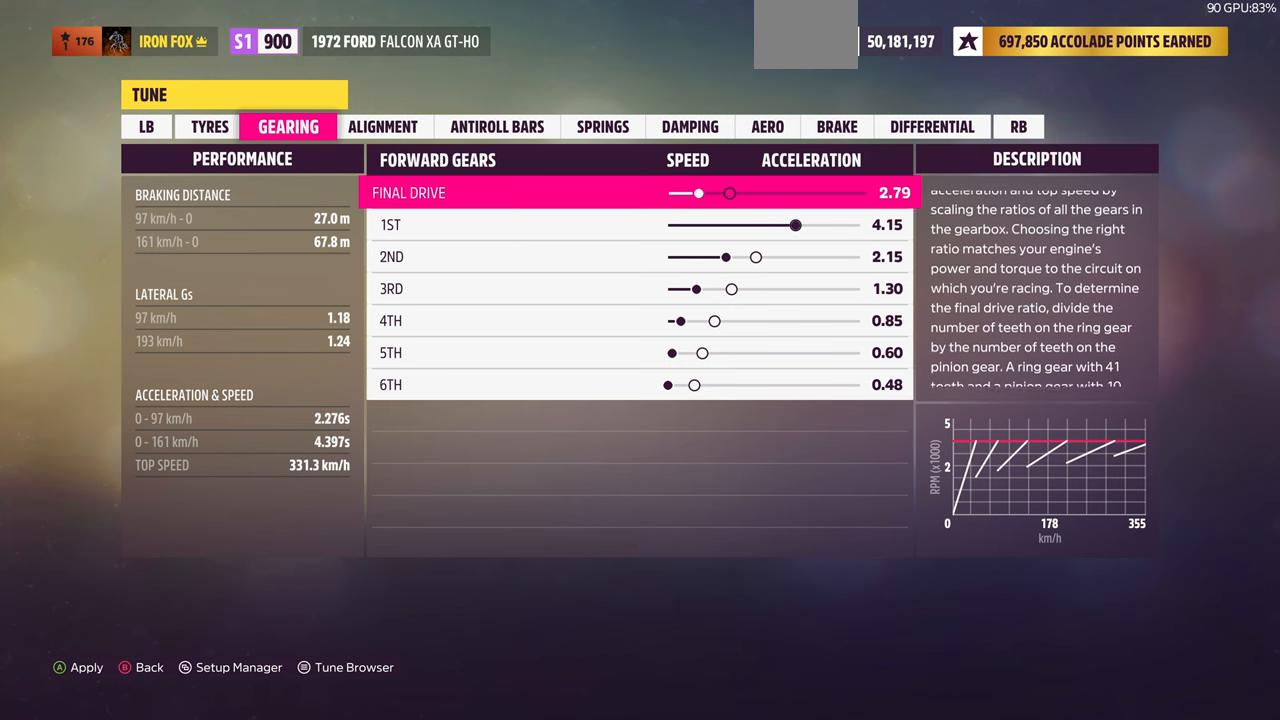
{"buttons": [], "left_stick": "center", "right_stick": "center", "events": []}
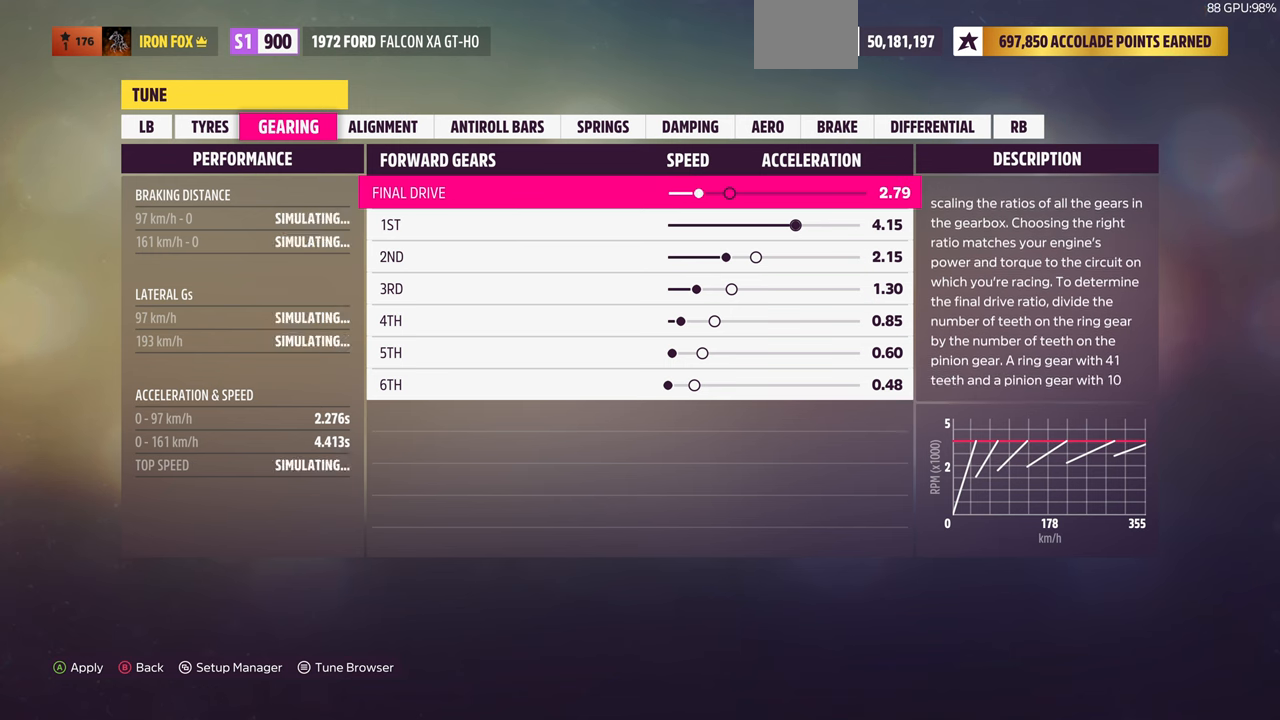
{"buttons": [], "left_stick": "center", "right_stick": "center", "events": []}
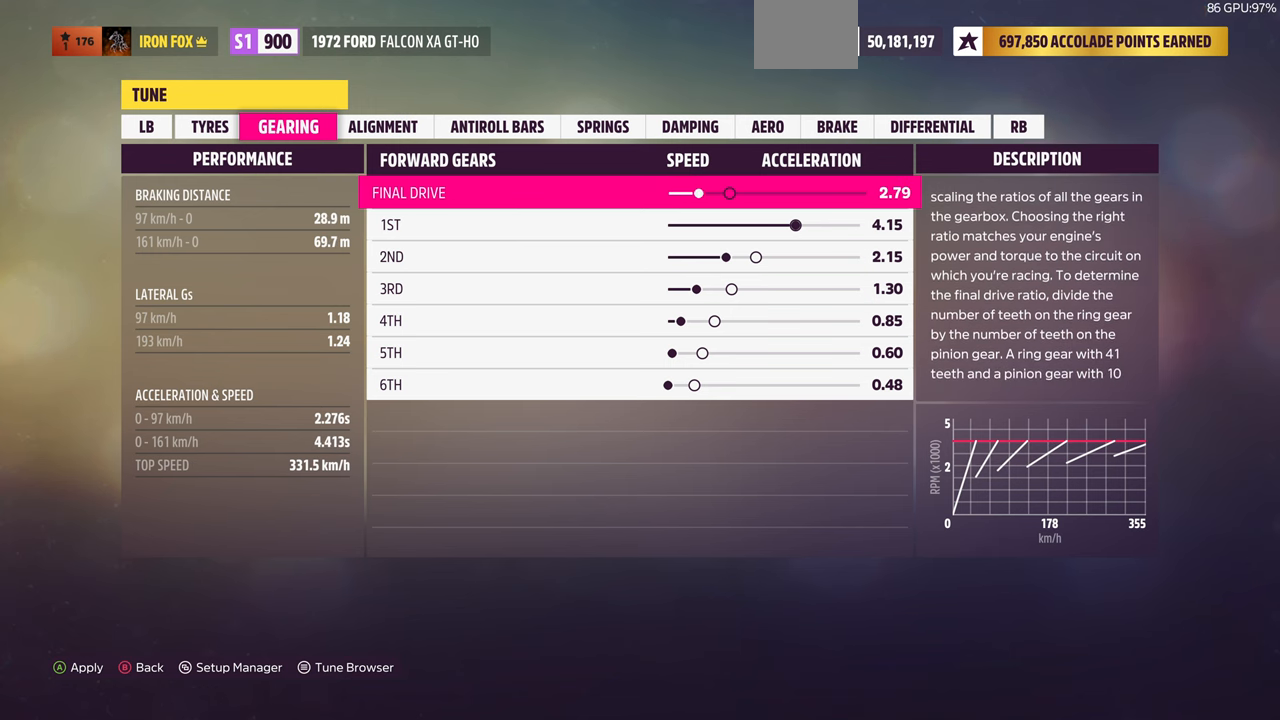
{"buttons": [], "left_stick": "center", "right_stick": "center", "events": [[33, "DPAD_RIGHT", "down"], [167, "DPAD_RIGHT", "up"], [267, "DPAD_RIGHT", "down"], [433, "DPAD_RIGHT", "up"]]}
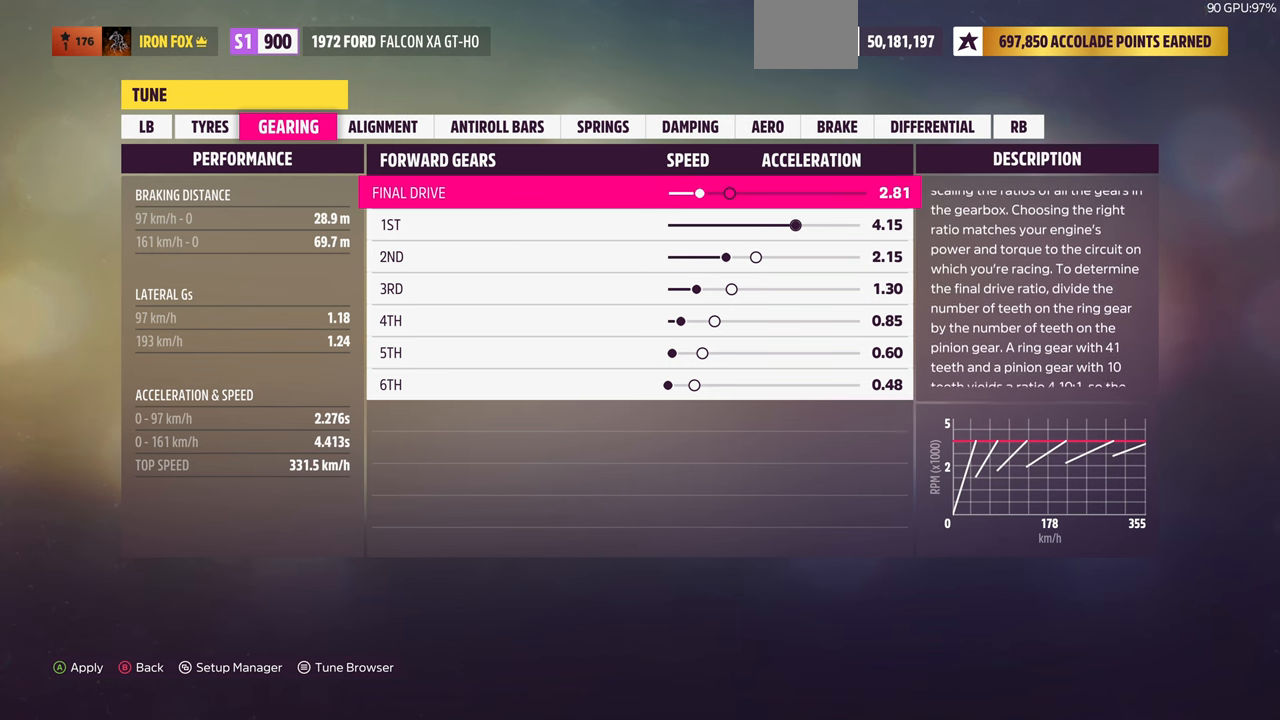
{"buttons": [], "left_stick": "center", "right_stick": "center", "events": [[233, "DPAD_RIGHT", "down"], [333, "DPAD_RIGHT", "up"]]}
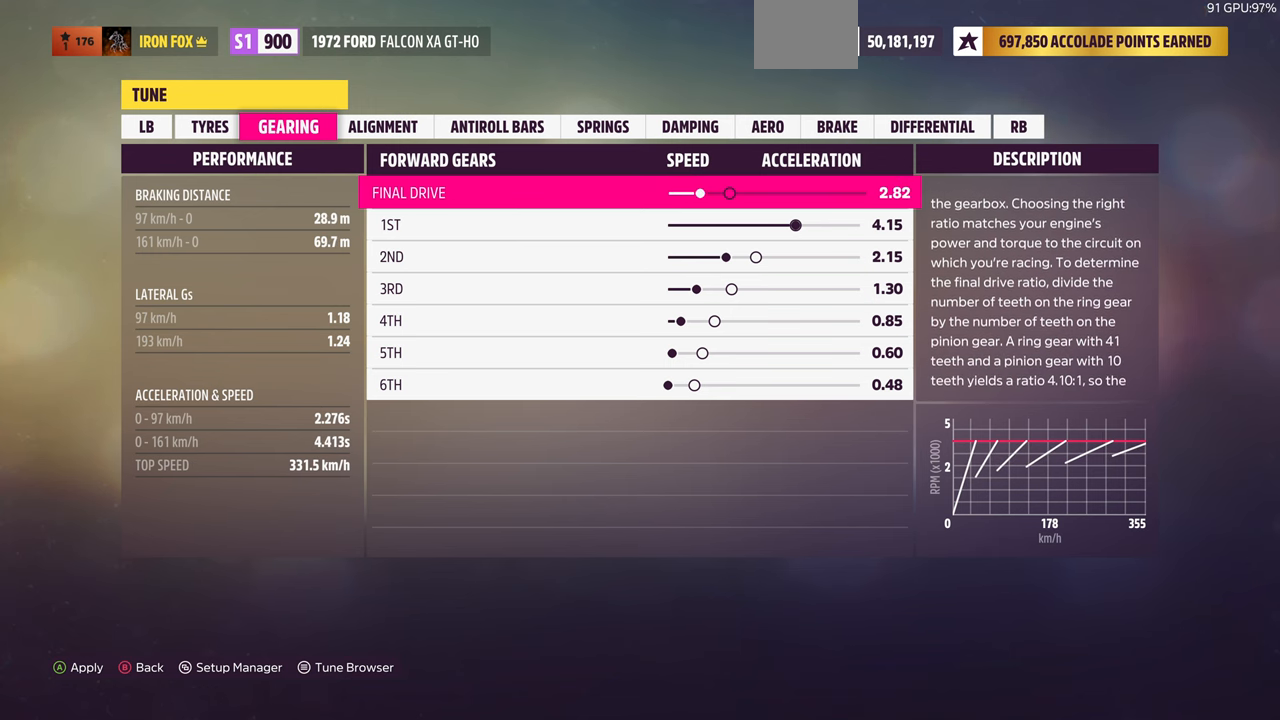
{"buttons": [], "left_stick": "center", "right_stick": "center", "events": []}
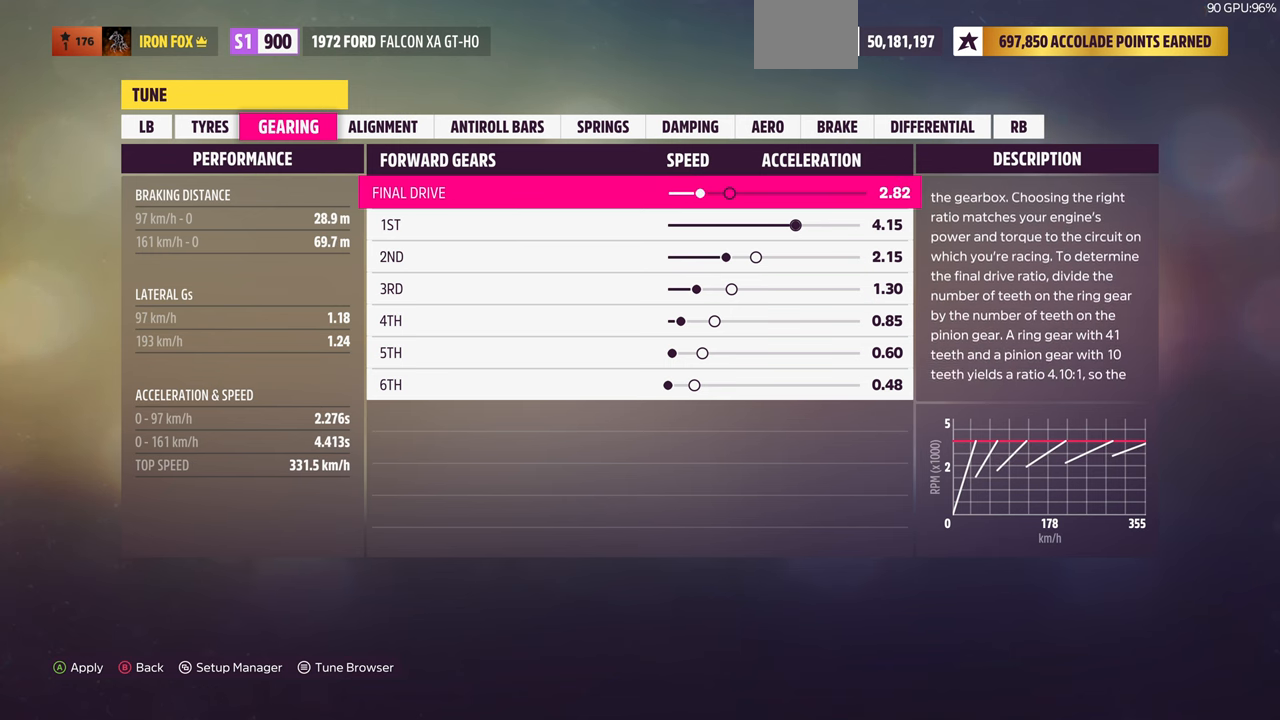
{"buttons": [], "left_stick": "center", "right_stick": "center", "events": []}
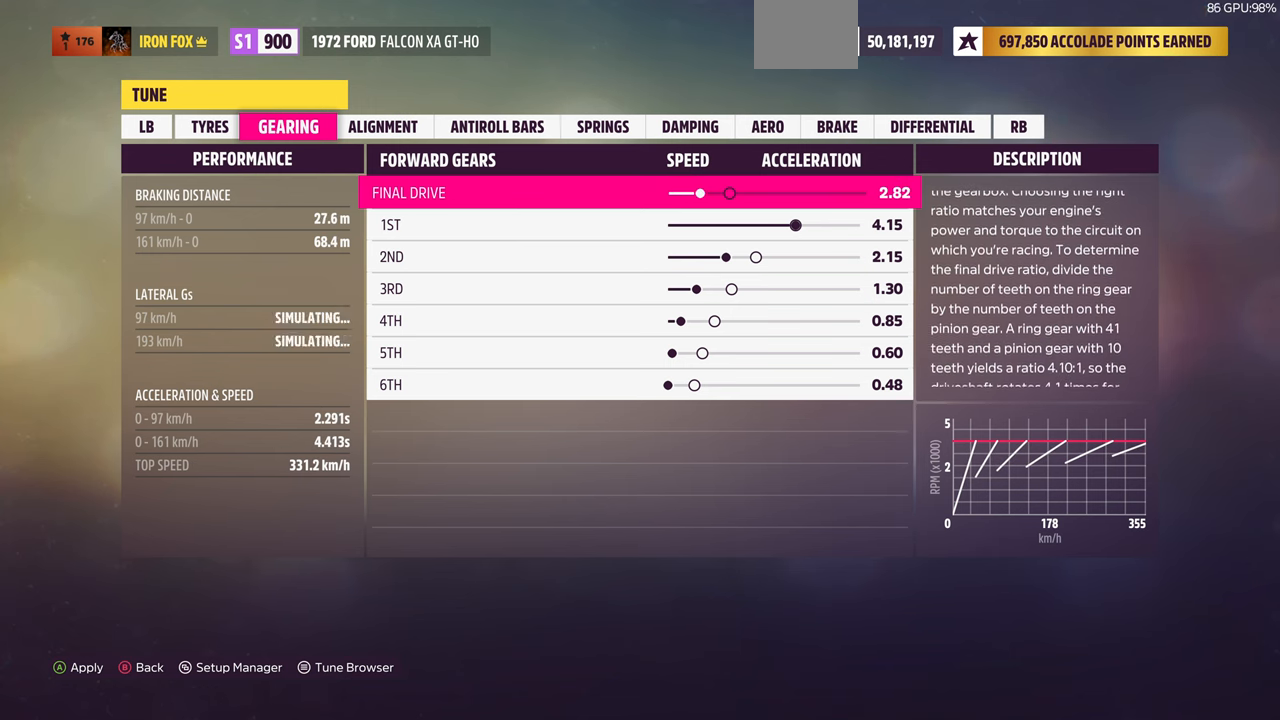
{"buttons": [], "left_stick": "center", "right_stick": "center", "events": [[200, "DPAD_LEFT", "down"], [300, "DPAD_LEFT", "up"]]}
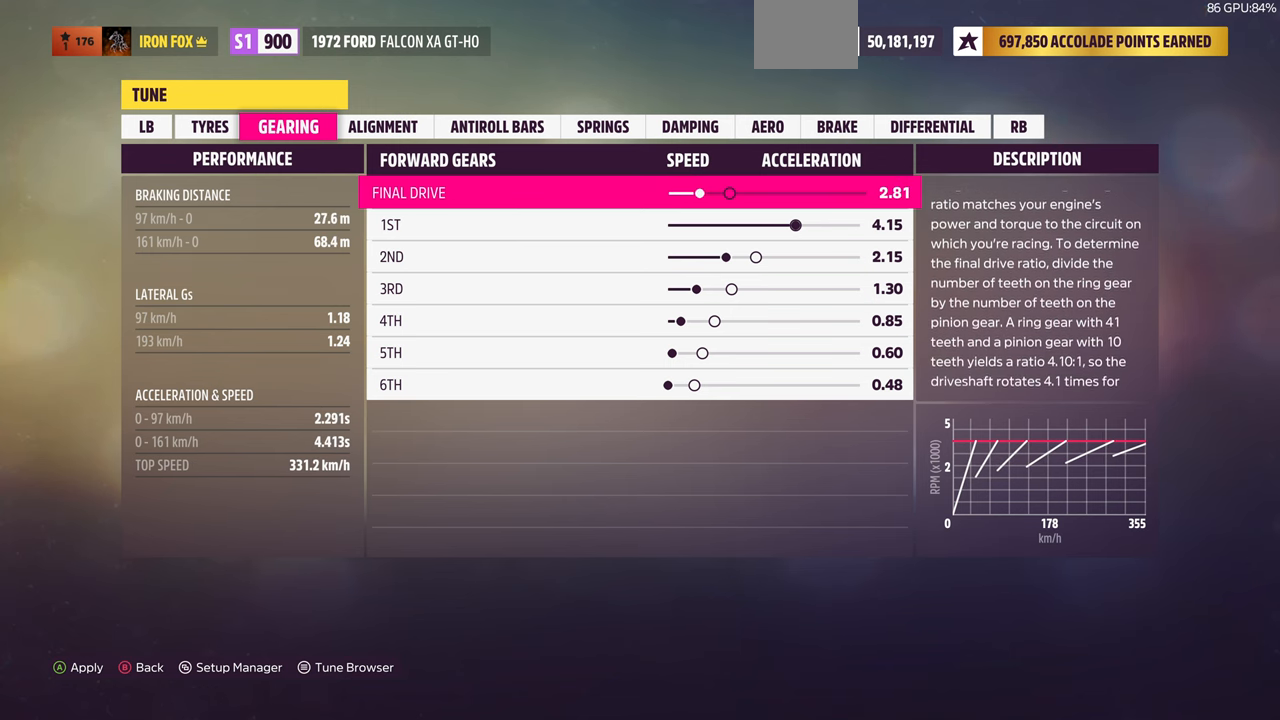
{"buttons": [], "left_stick": "center", "right_stick": "center", "events": []}
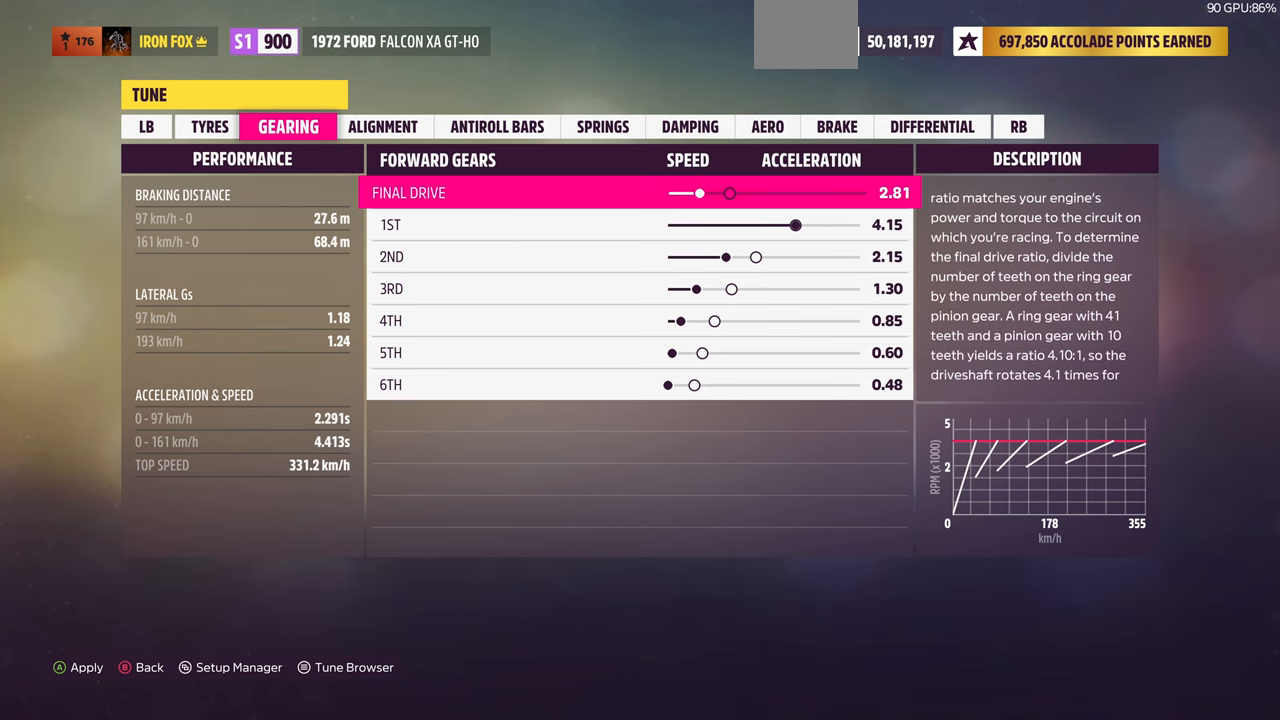
{"buttons": [], "left_stick": "center", "right_stick": "center", "events": []}
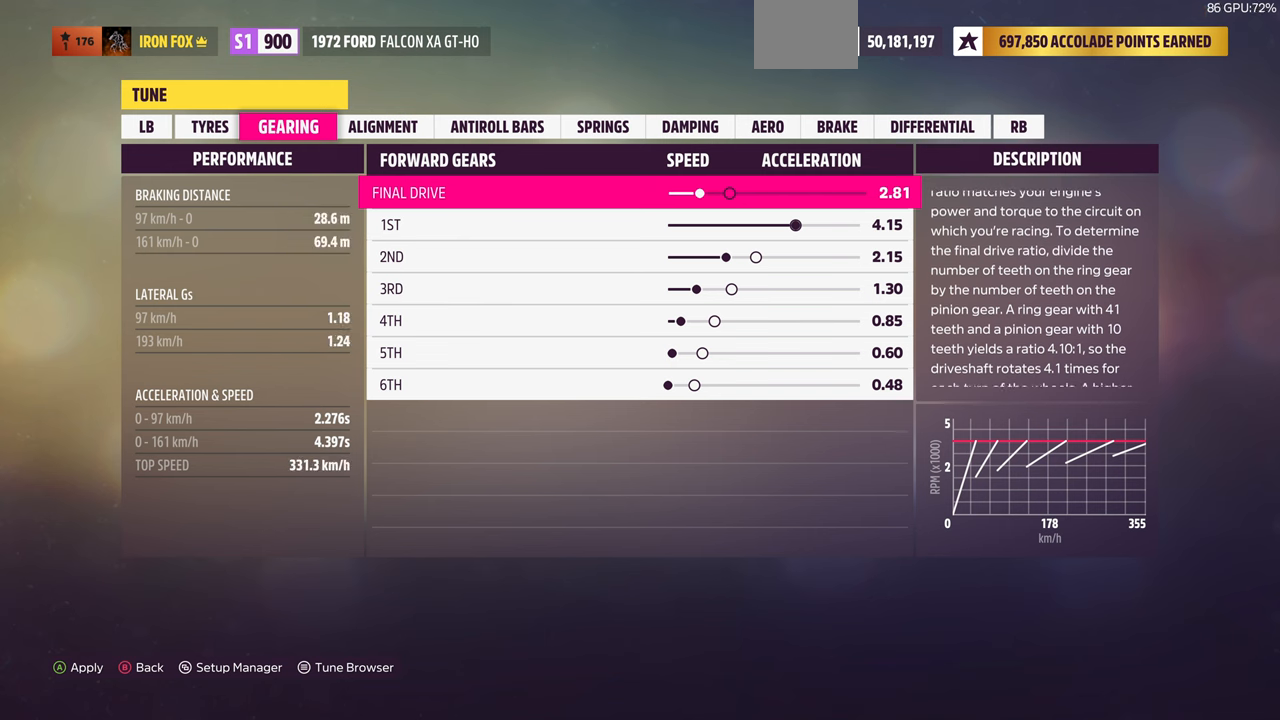
{"buttons": [], "left_stick": "center", "right_stick": "center", "events": []}
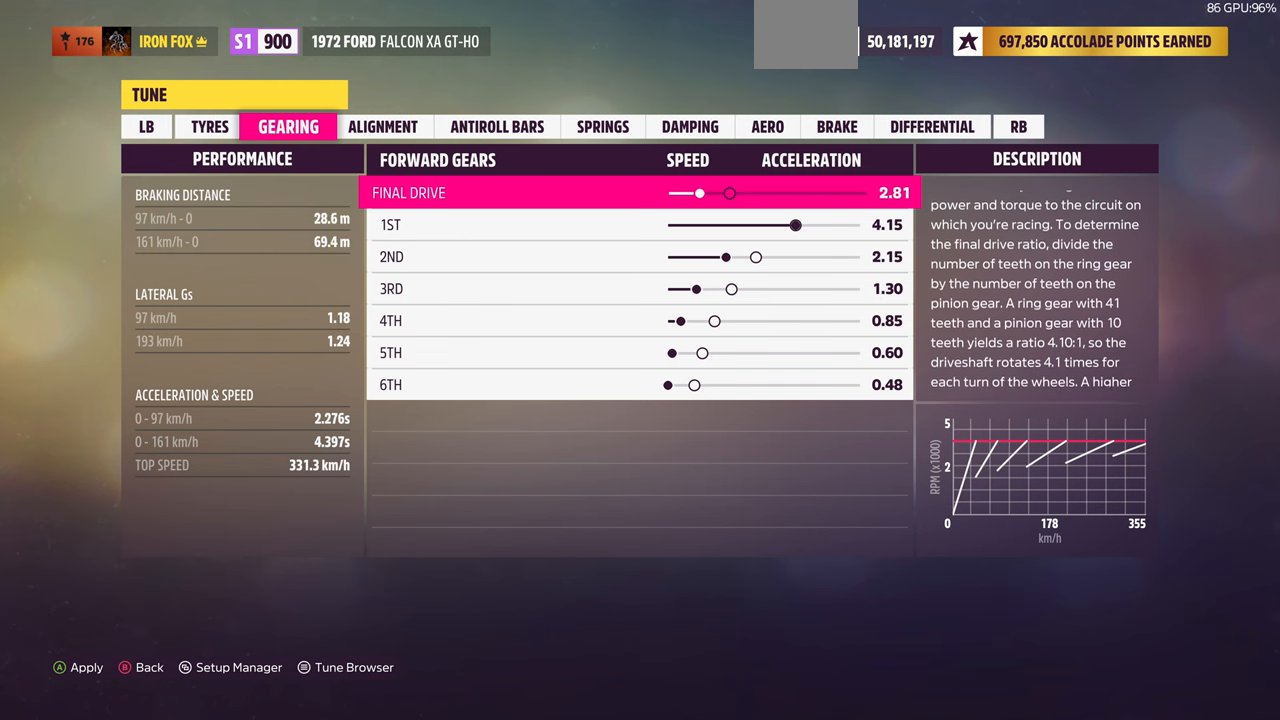
{"buttons": [], "left_stick": "center", "right_stick": "center", "events": []}
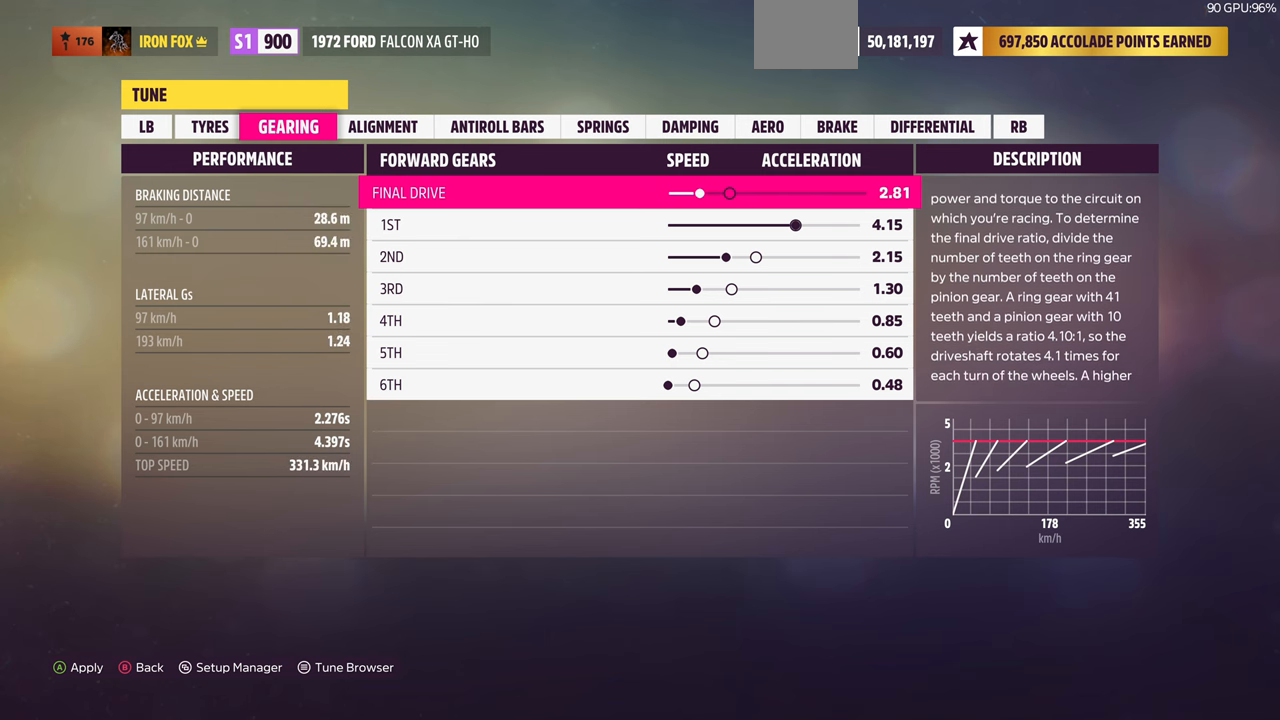
{"buttons": [], "left_stick": "center", "right_stick": "center", "events": []}
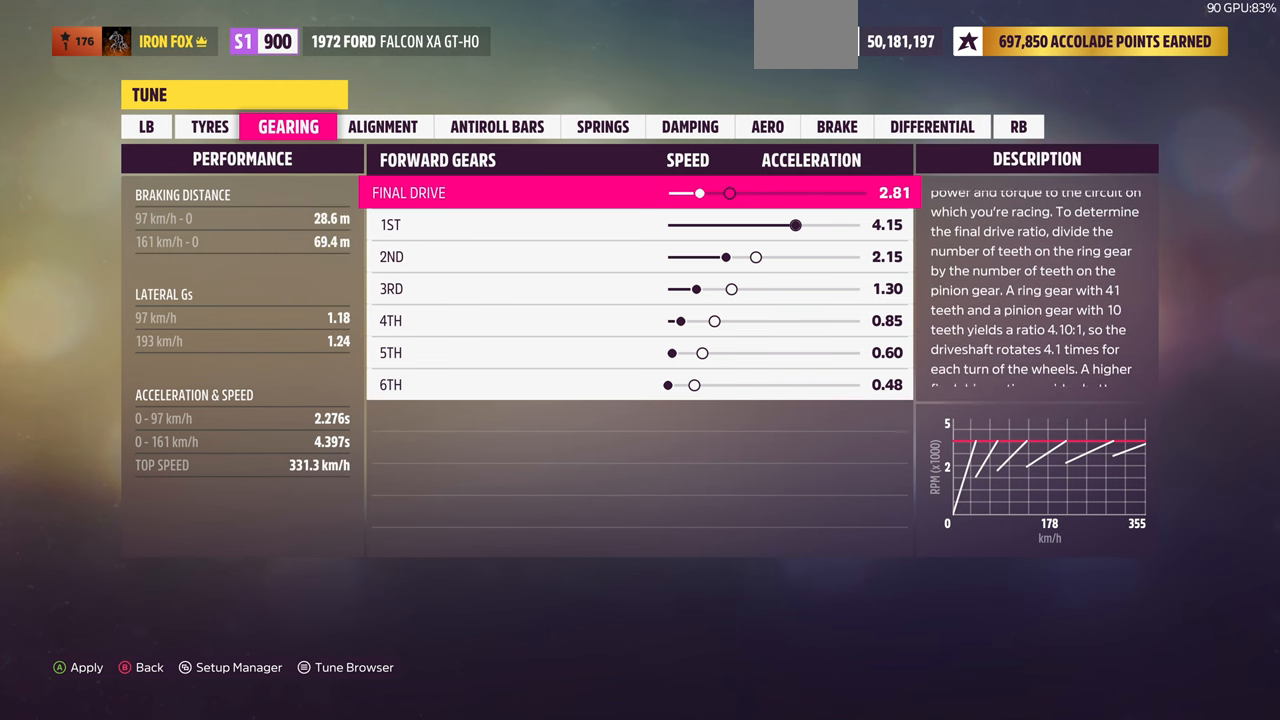
{"buttons": [], "left_stick": "center", "right_stick": "center", "events": []}
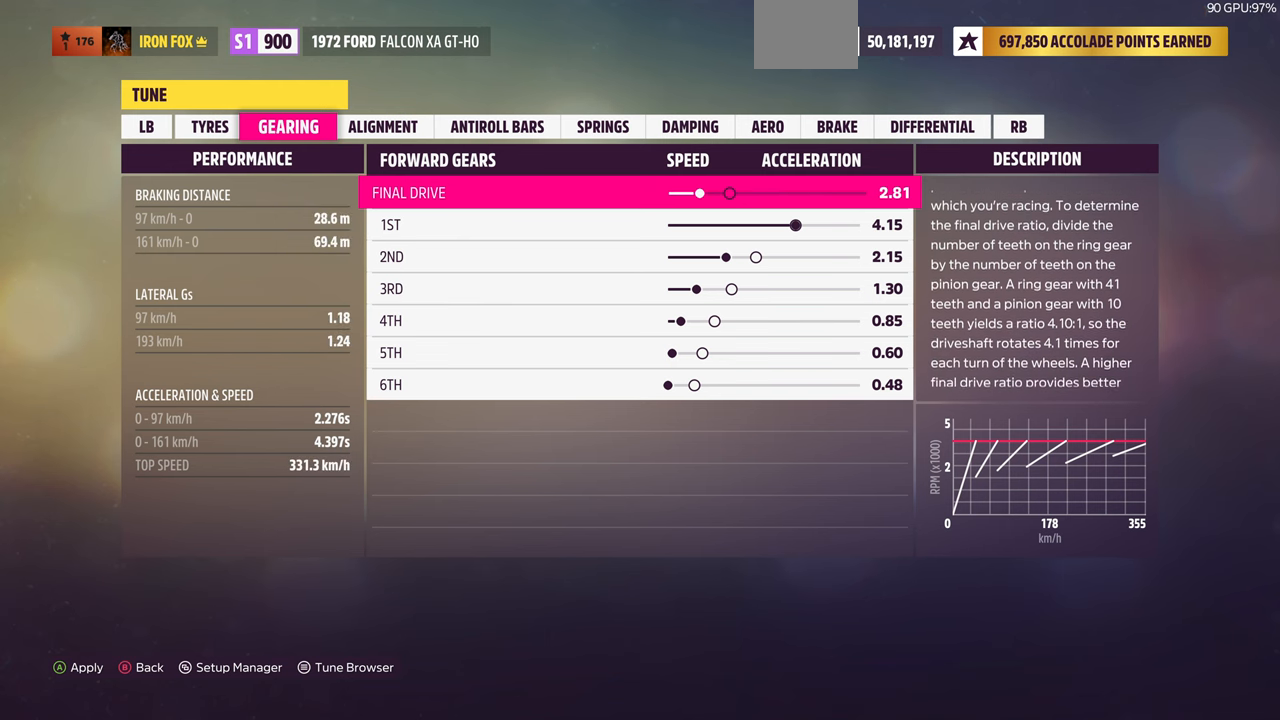
{"buttons": [], "left_stick": "center", "right_stick": "center", "events": []}
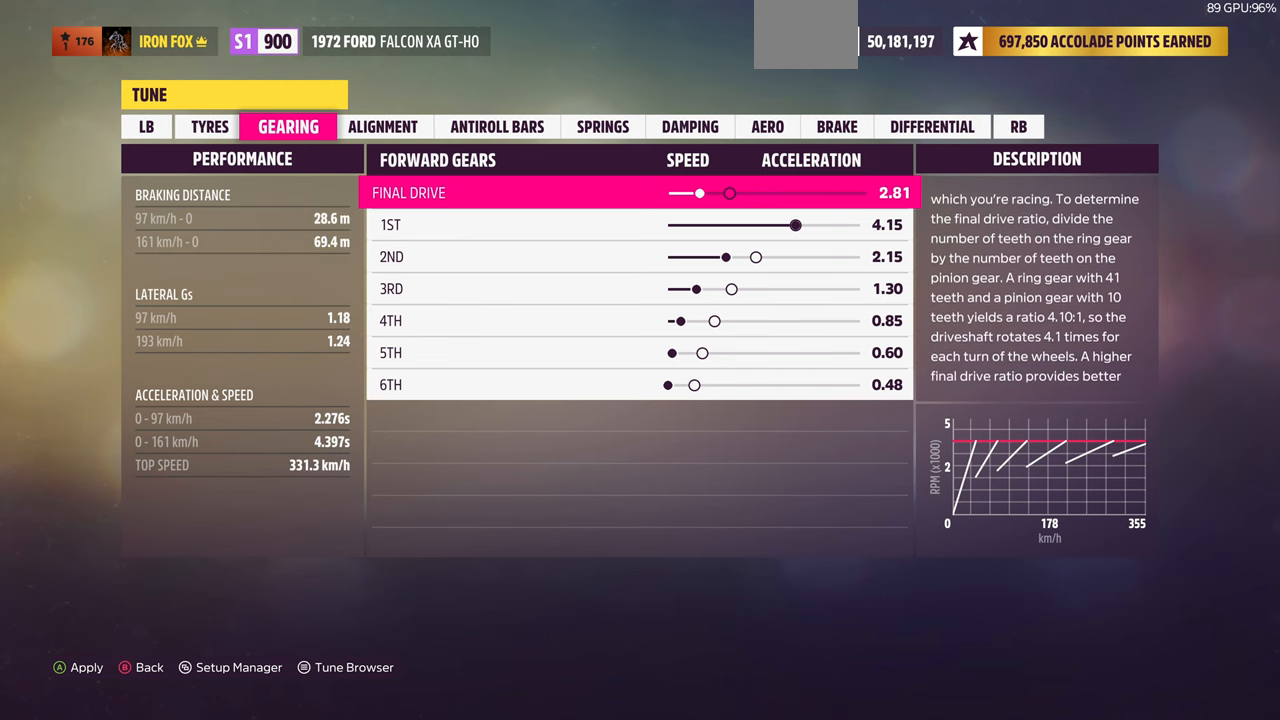
{"buttons": [], "left_stick": "center", "right_stick": "center", "events": []}
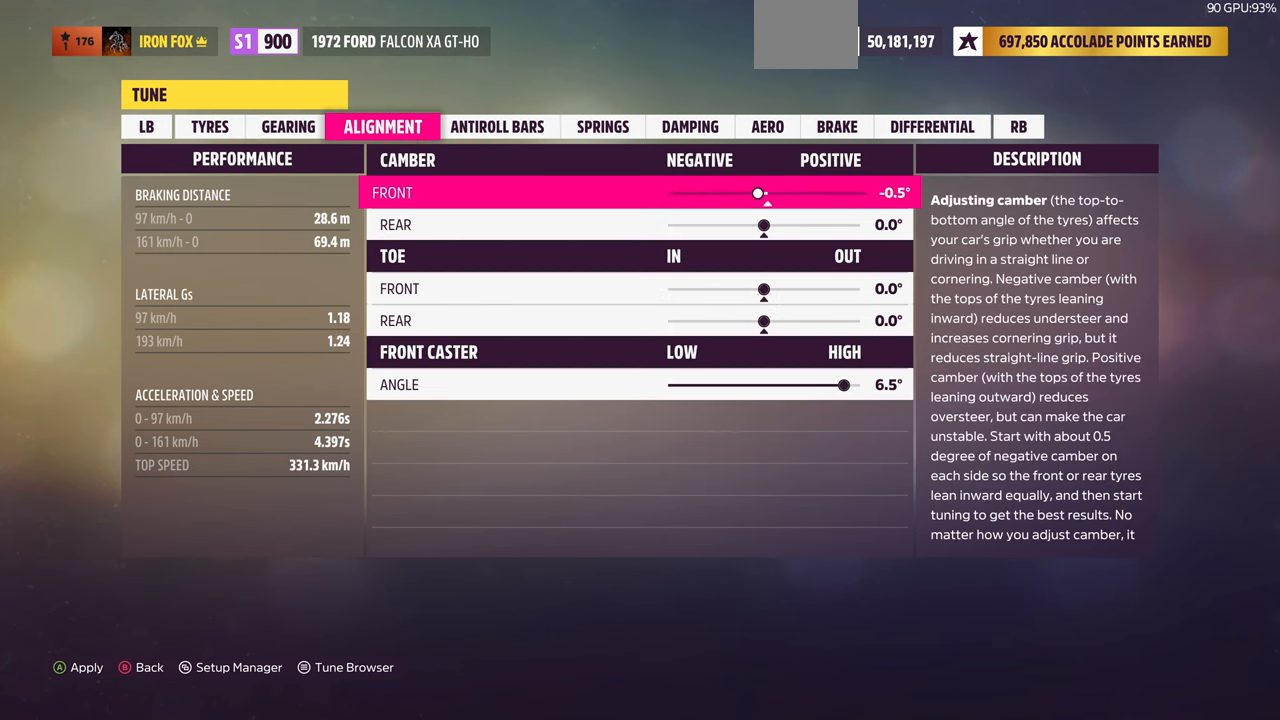
{"buttons": [], "left_stick": "center", "right_stick": "center", "events": []}
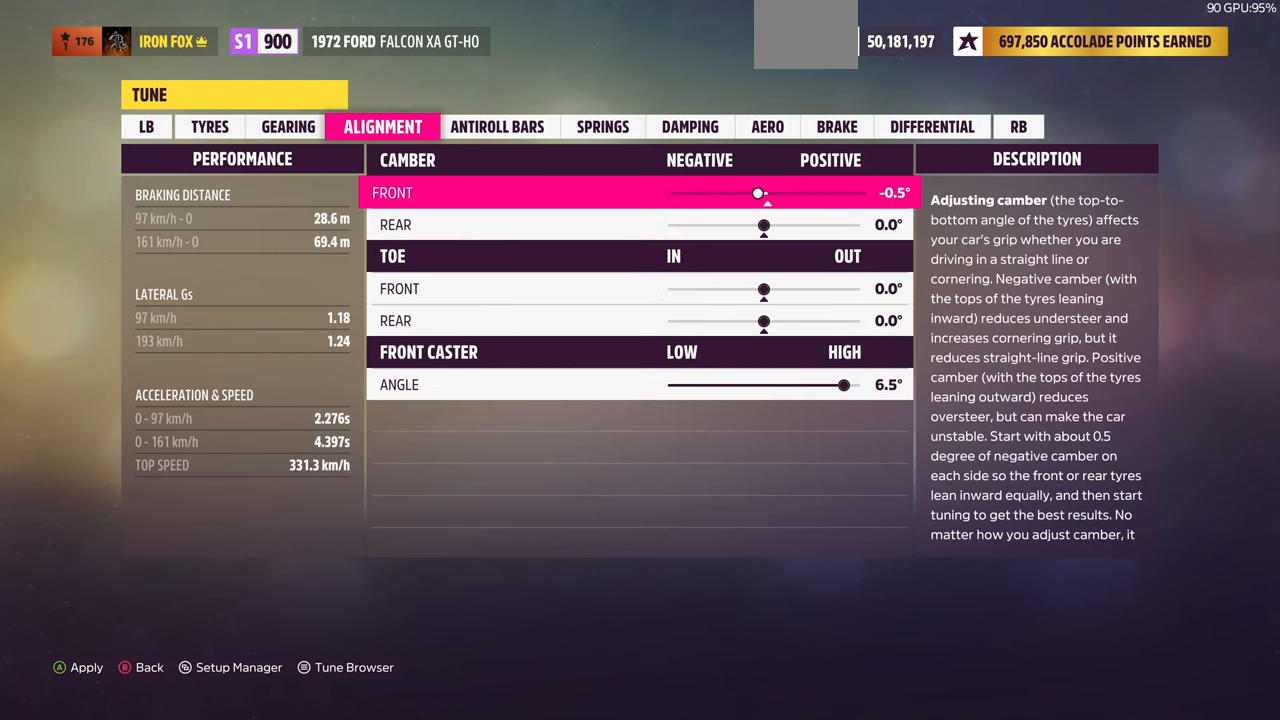
{"buttons": ["DPAD_LEFT"], "left_stick": "center", "right_stick": "center", "events": [[333, "DPAD_LEFT", "down"]]}
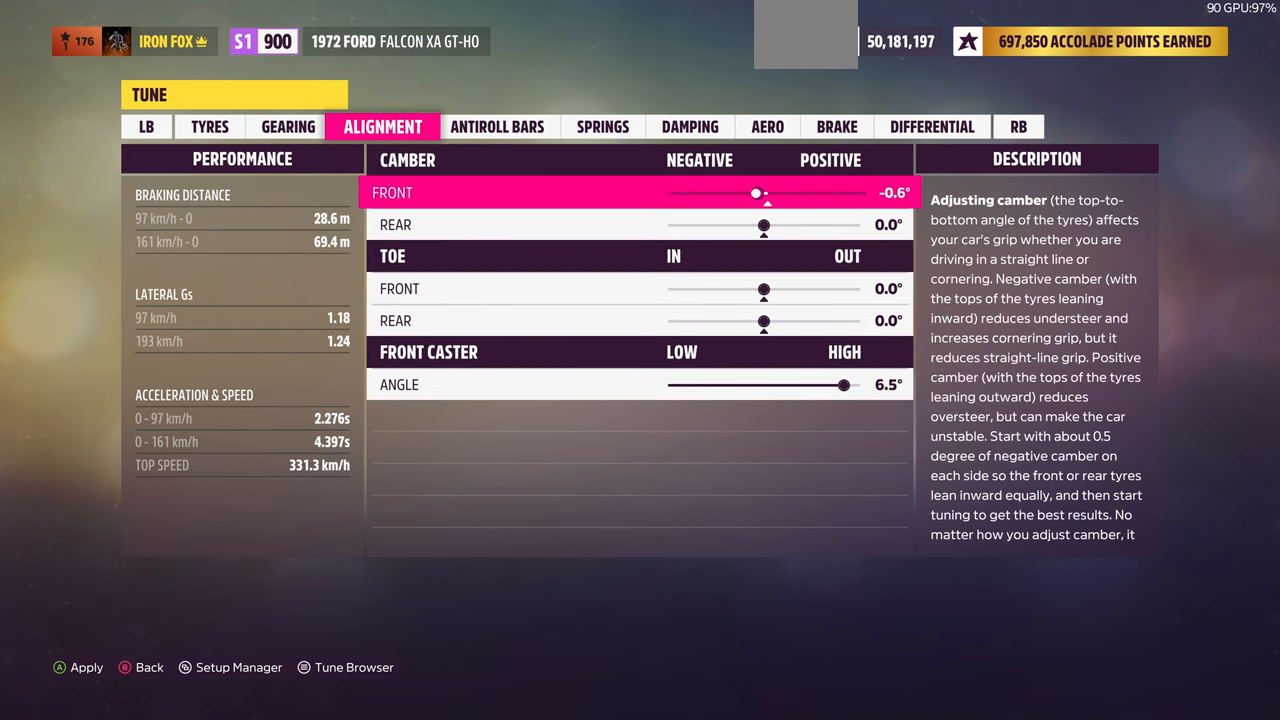
{"buttons": ["DPAD_LEFT"], "left_stick": "center", "right_stick": "center", "events": []}
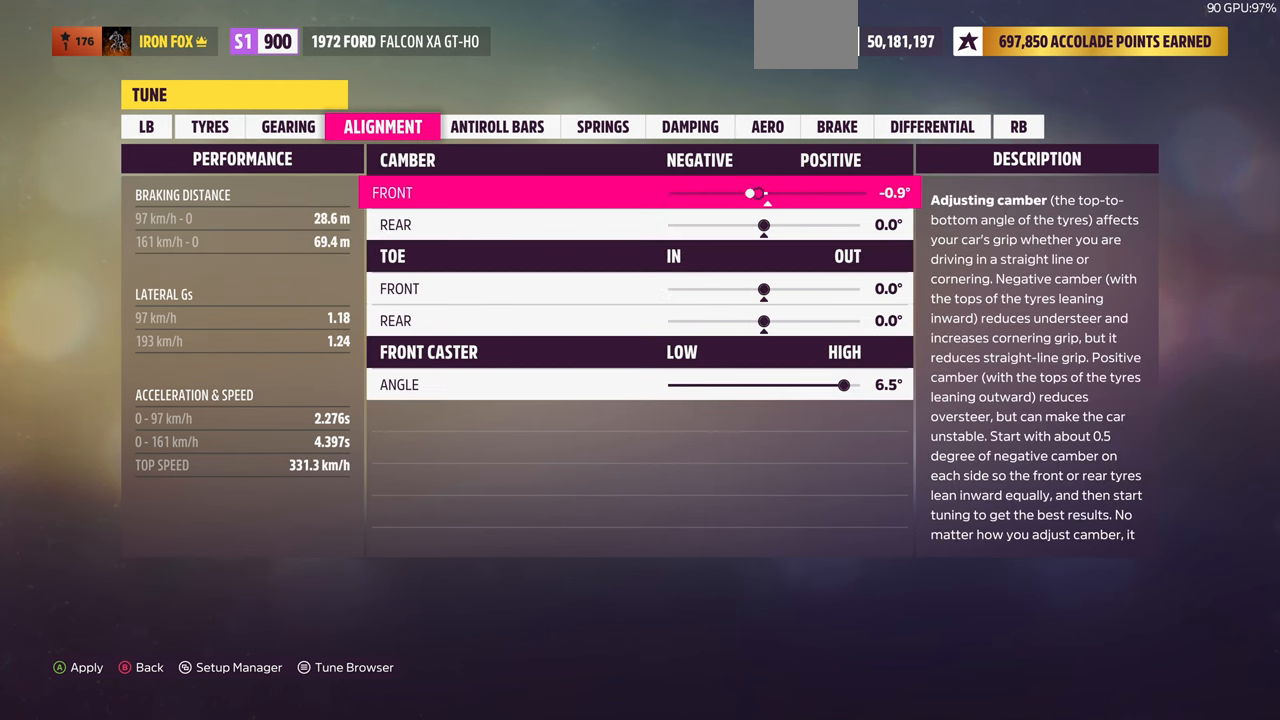
{"buttons": [], "left_stick": "center", "right_stick": "center", "events": [[466, "DPAD_LEFT", "up"]]}
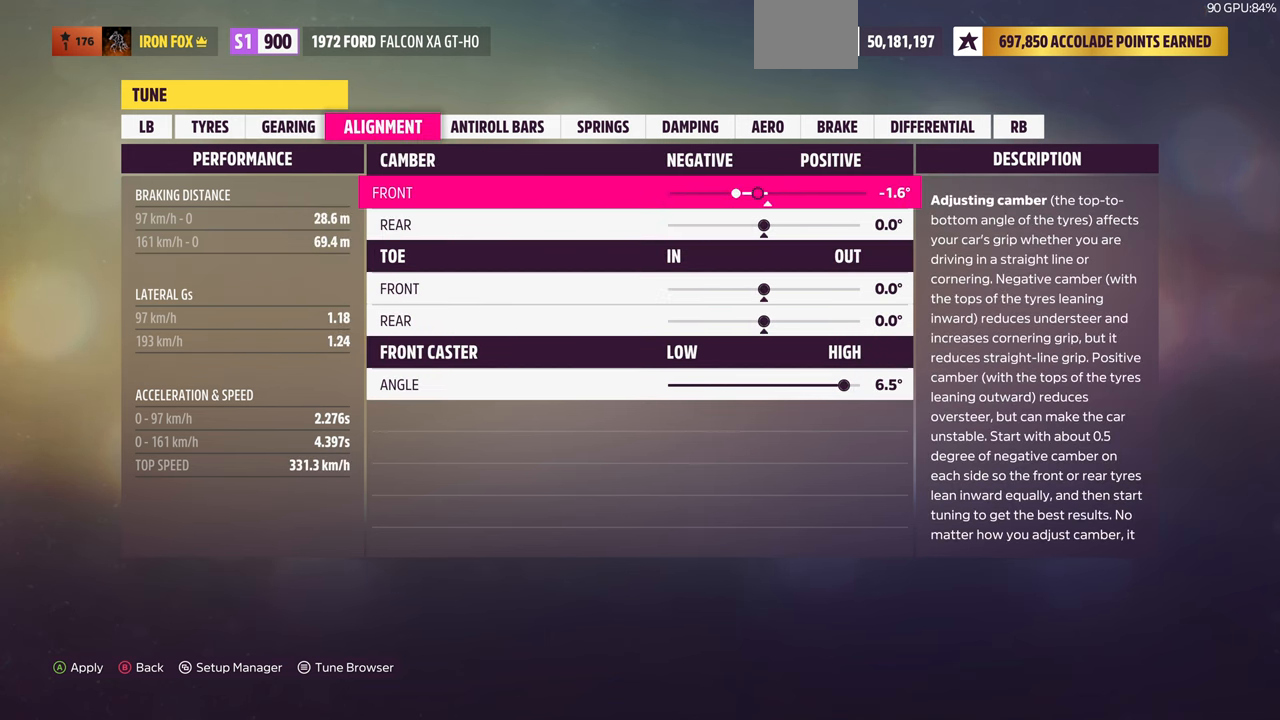
{"buttons": ["DPAD_LEFT"], "left_stick": "center", "right_stick": "center", "events": [[267, "DPAD_LEFT", "down"], [400, "DPAD_LEFT", "up"], [500, "DPAD_LEFT", "down"]]}
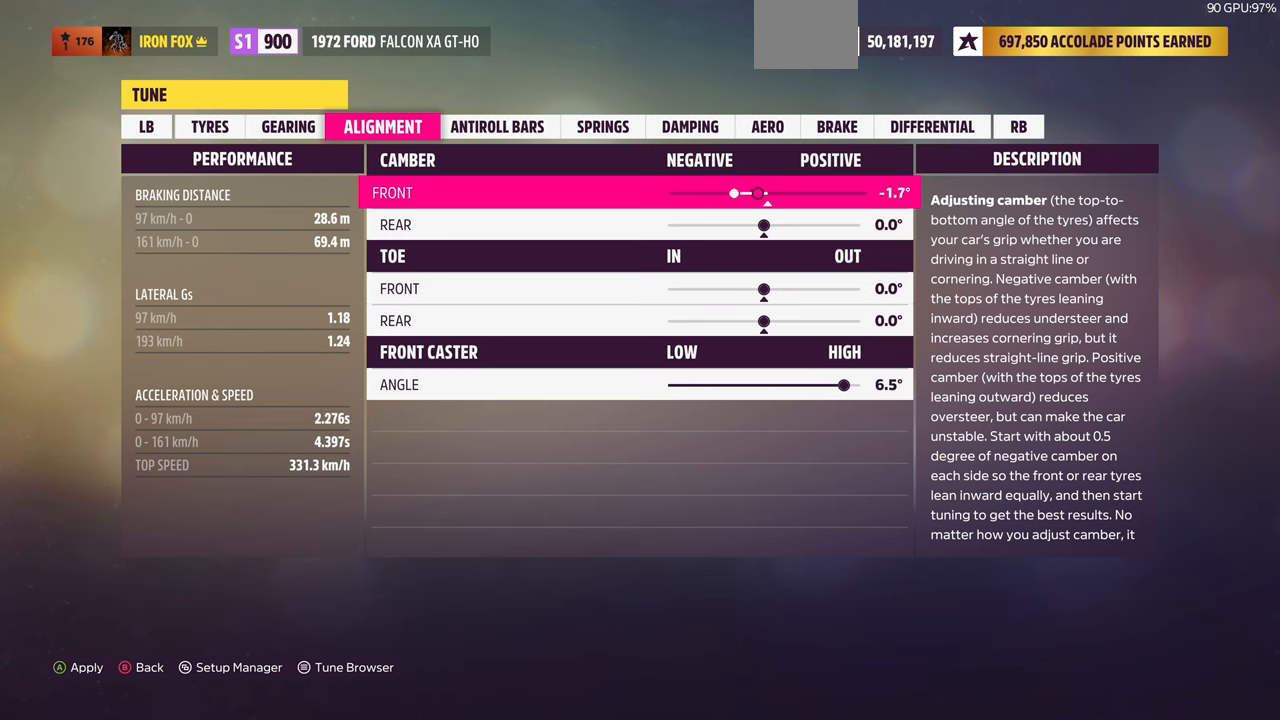
{"buttons": [], "left_stick": "center", "right_stick": "center", "events": [[100, "DPAD_LEFT", "up"], [234, "DPAD_LEFT", "down"], [367, "DPAD_LEFT", "up"]]}
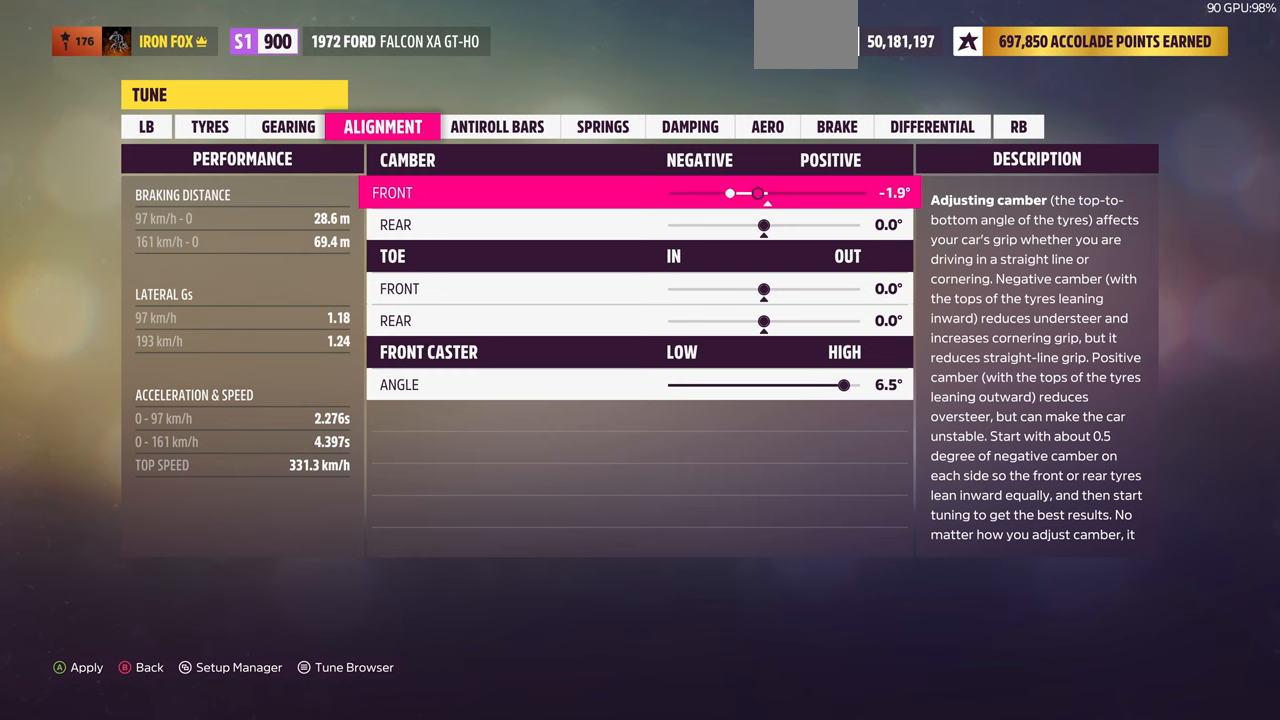
{"buttons": ["DPAD_DOWN"], "left_stick": "center", "right_stick": "center", "events": [[34, "DPAD_LEFT", "down"], [167, "DPAD_LEFT", "up"], [500, "DPAD_DOWN", "down"]]}